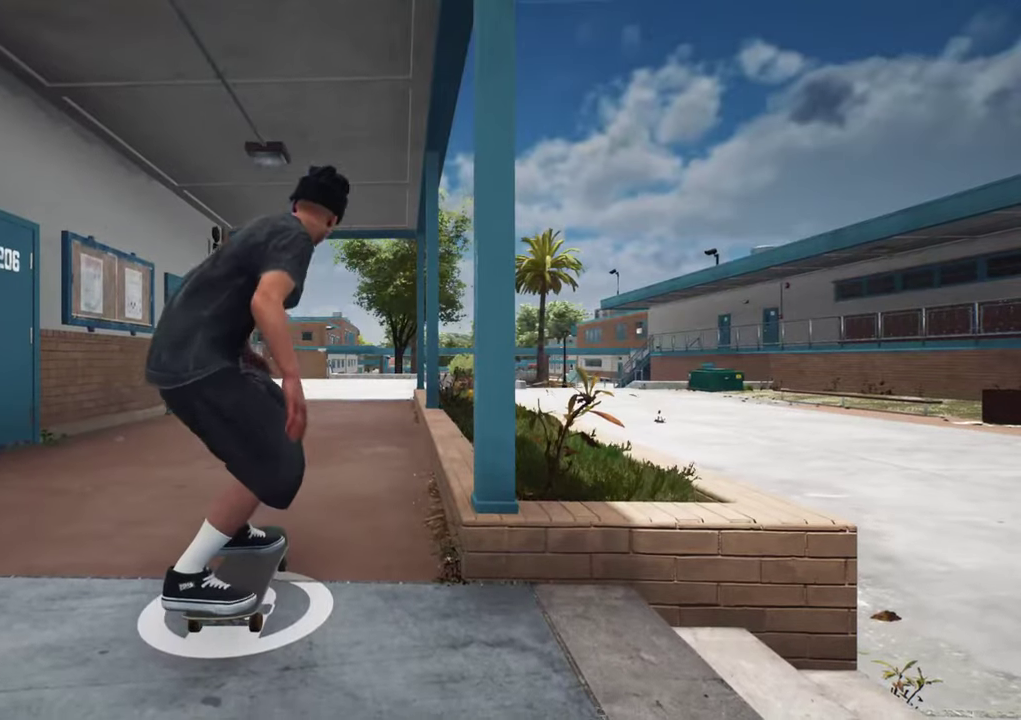
Gameplay with a controller (Xbox layout); each line is a JSON object with the inputs held at the frame after it (dt_ms = milliseconds from this image to that frame). "events" lists button and stick changes between this image and that frame as [ms after this image, input, new state], when the widget could be followed in between. This overlay highlights the sticks when they move; stick clicks (L3 R3) are not distinguishable. Not read: L3 R3.
{"dt_ms": 800, "buttons": ["A"], "left_stick": "center", "right_stick": "center", "events": [[266, "A", "down"], [350, "L2", "down"], [783, "L2", "up"]]}
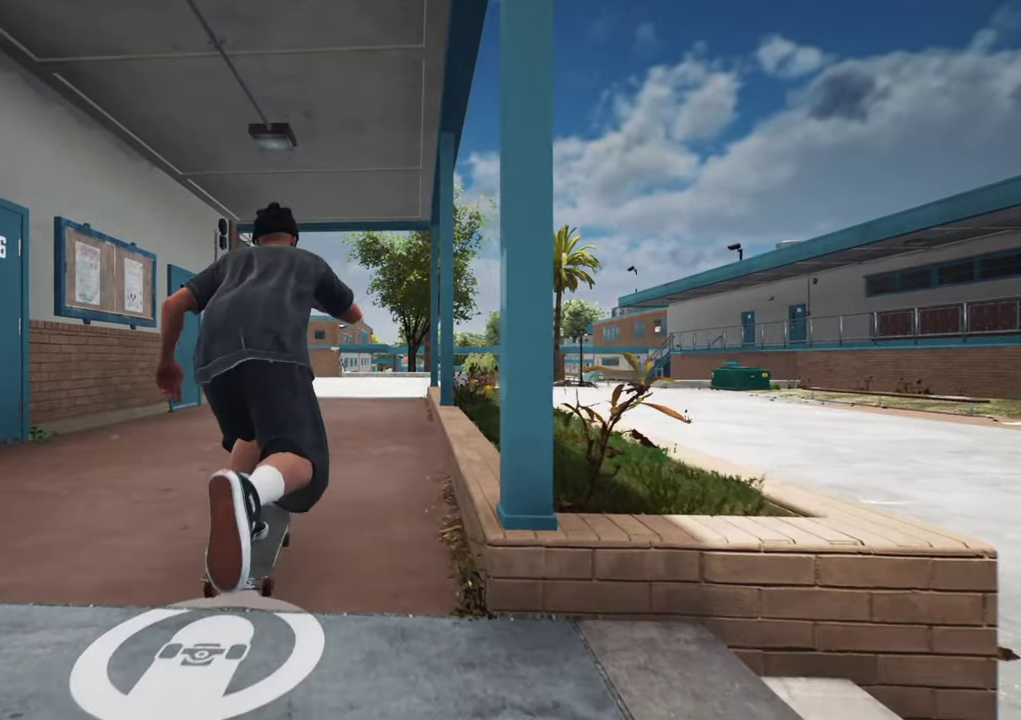
{"dt_ms": 300, "buttons": ["A"], "left_stick": "center", "right_stick": "center", "events": [[116, "L2", "down"], [266, "L2", "up"]]}
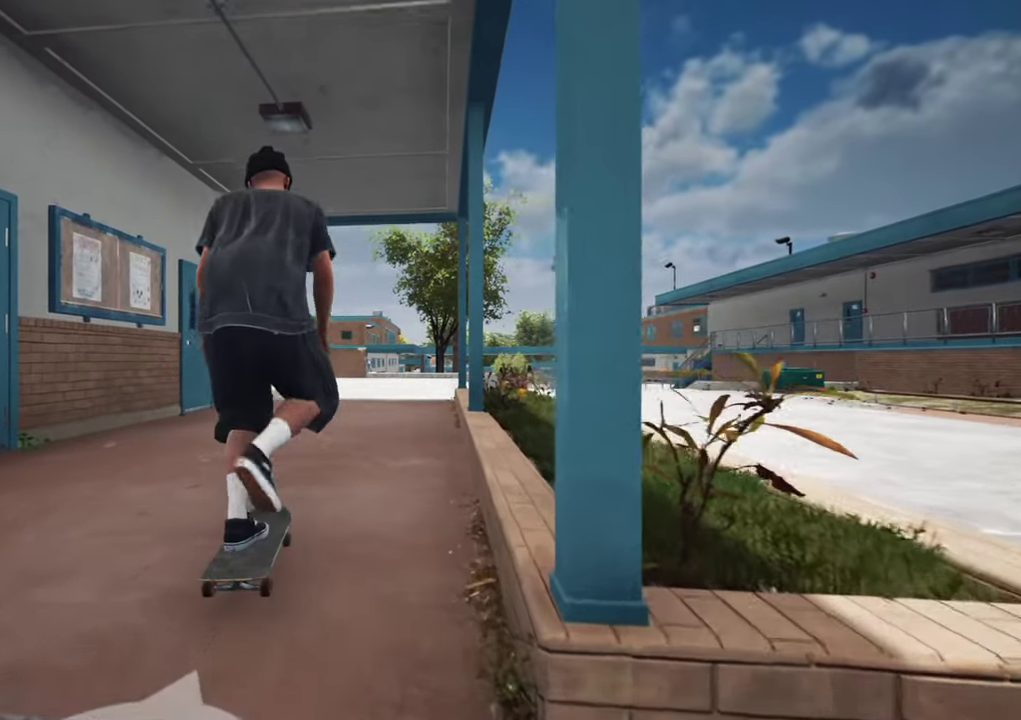
{"dt_ms": 600, "buttons": ["A", "L2"], "left_stick": "center", "right_stick": "center", "events": [[250, "L2", "down"], [400, "L2", "up"], [516, "L2", "down"]]}
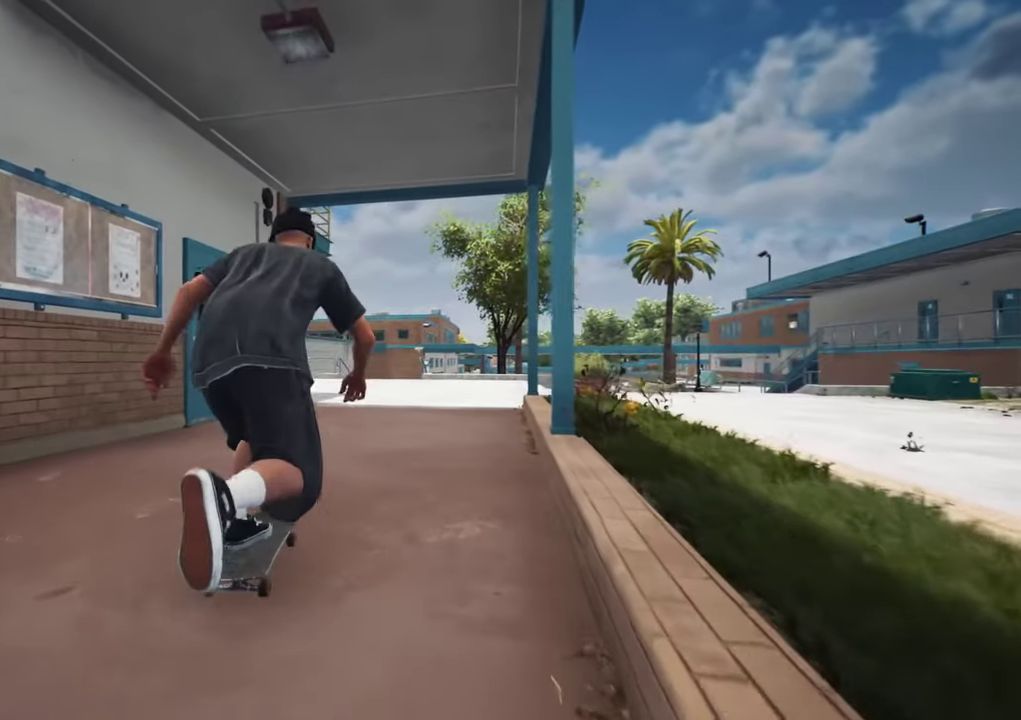
{"dt_ms": 400, "buttons": [], "left_stick": "center", "right_stick": "center", "events": [[16, "A", "up"], [50, "L2", "up"], [216, "L2", "down"], [300, "L2", "up"]]}
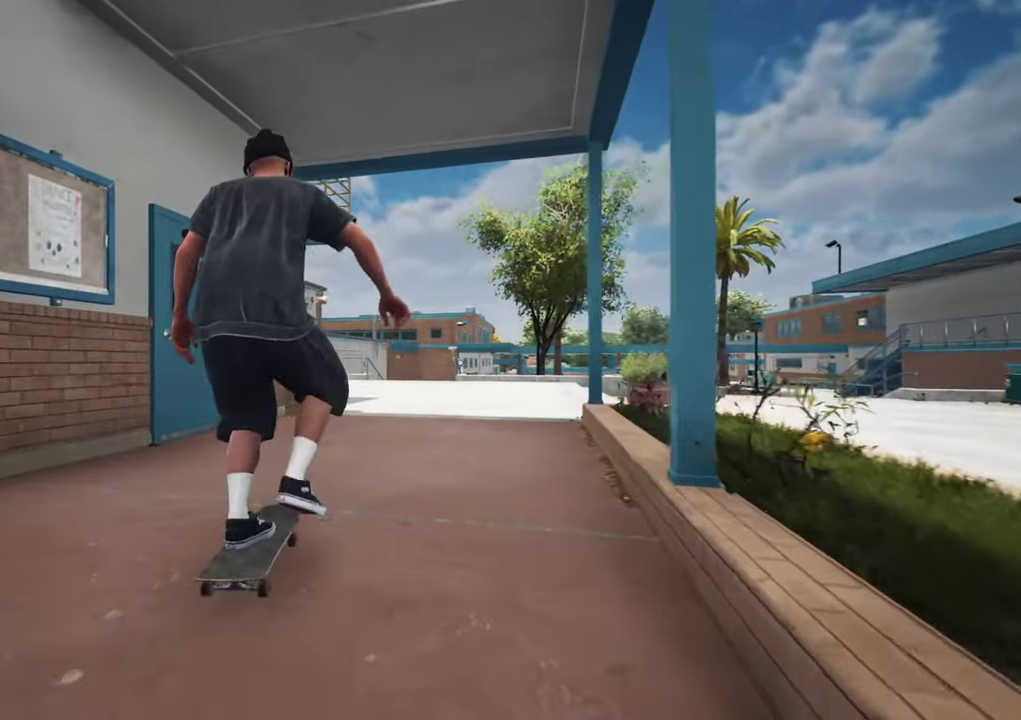
{"dt_ms": 500, "buttons": [], "left_stick": "center", "right_stick": "center", "events": [[50, "A", "down"], [100, "L2", "down"], [166, "A", "up"], [200, "L2", "up"]]}
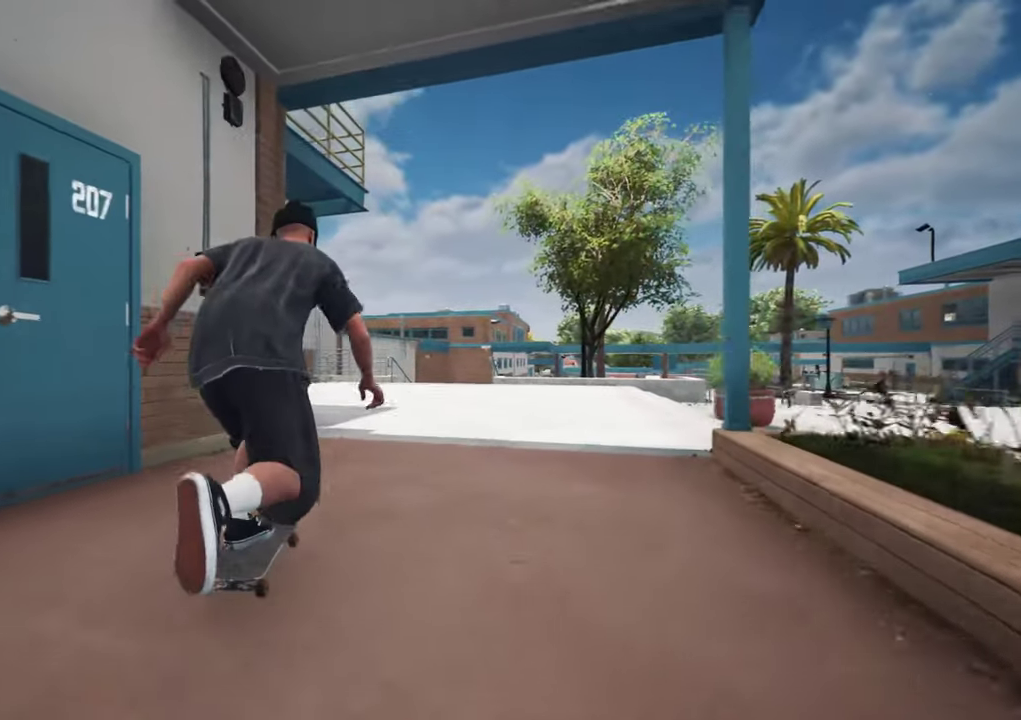
{"dt_ms": 400, "buttons": [], "left_stick": "center", "right_stick": "center", "events": [[50, "L2", "down"], [150, "L2", "up"]]}
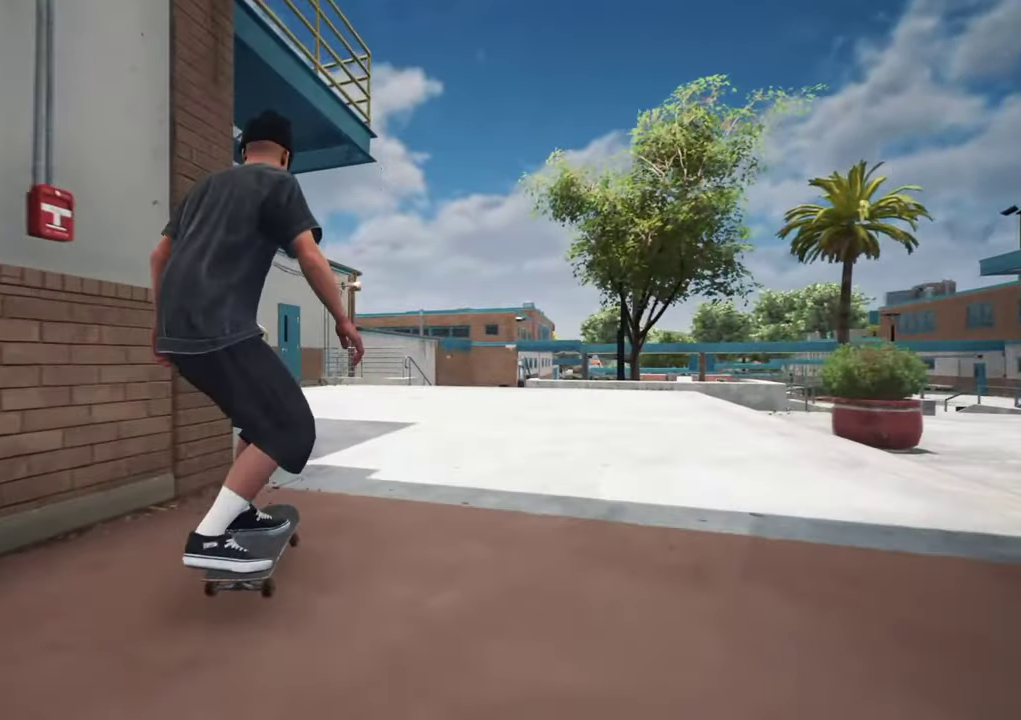
{"dt_ms": 700, "buttons": ["R2"], "left_stick": "center", "right_stick": "center"}